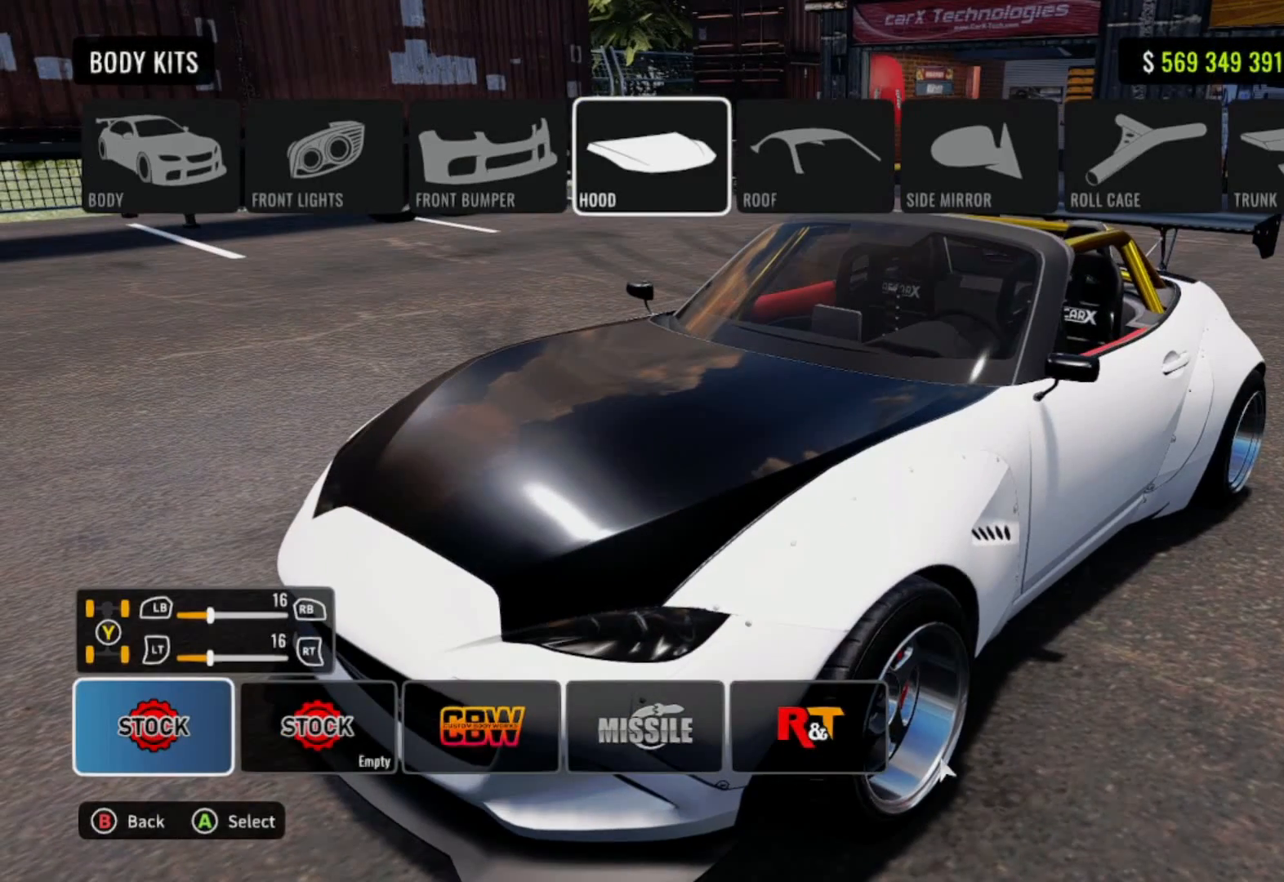
Gameplay with a controller (PlayStation layout); each line is a JSON object with the inputs held at the frame after it. "events" lists button and stick changes between this image and that frame as [ms after this image, input, new state], when the widget could be followed in between.
{"buttons": ["DPAD_UP"], "left_stick": "center", "right_stick": "center", "events": [[500, "DPAD_UP", "down"]]}
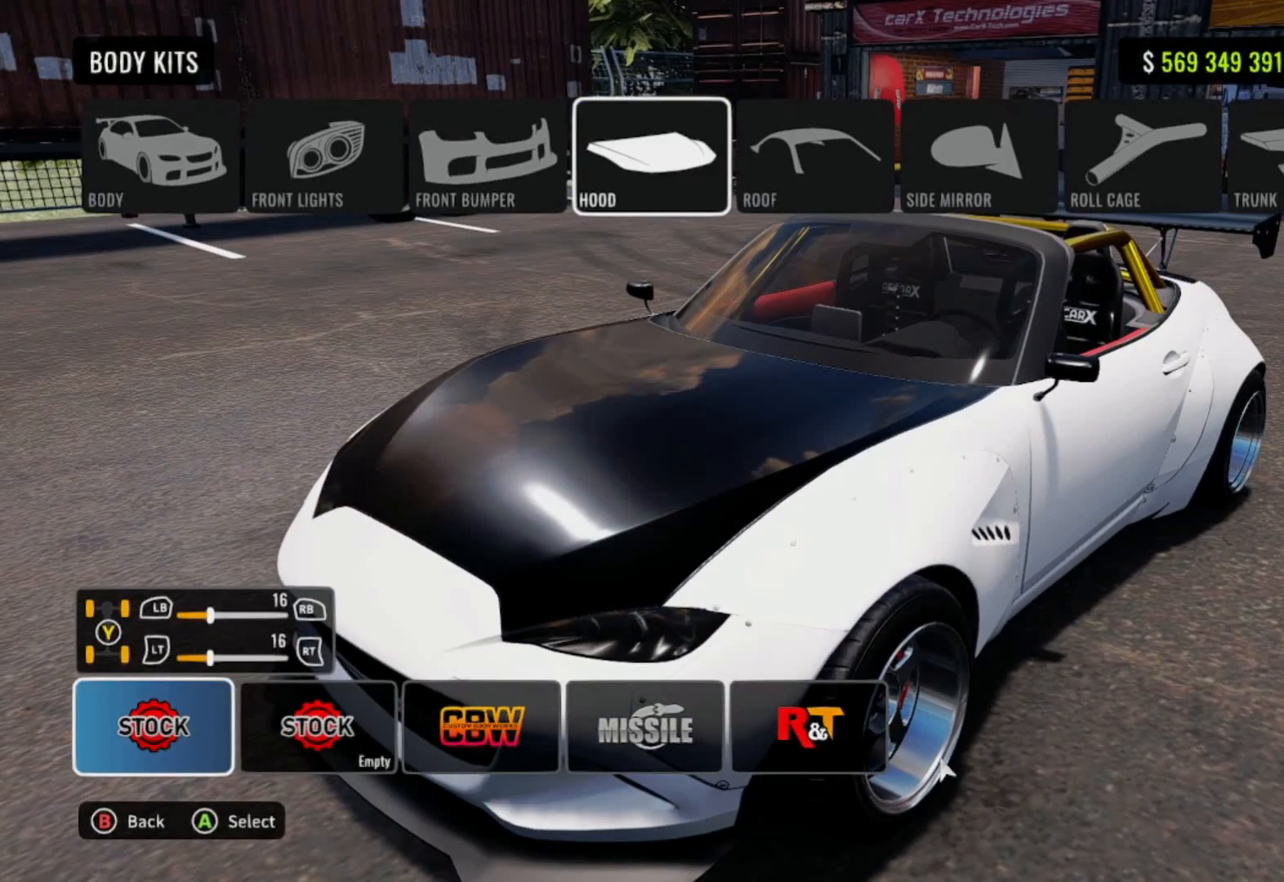
{"buttons": ["DPAD_DOWN"], "left_stick": "center", "right_stick": "center", "events": [[167, "DPAD_UP", "up"], [250, "DPAD_RIGHT", "down"], [417, "DPAD_RIGHT", "up"], [483, "DPAD_DOWN", "down"]]}
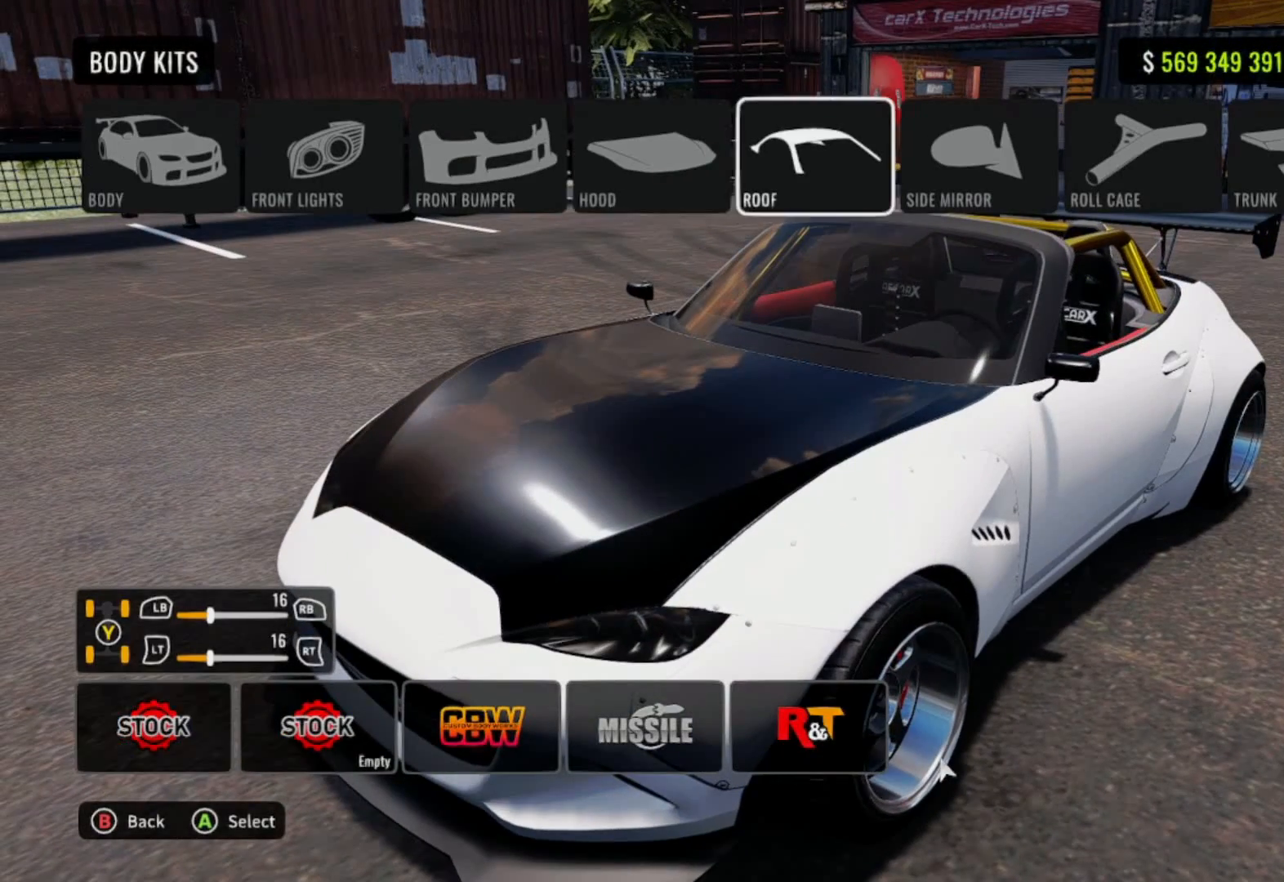
{"buttons": [], "left_stick": "center", "right_stick": "center", "events": [[67, "DPAD_DOWN", "up"]]}
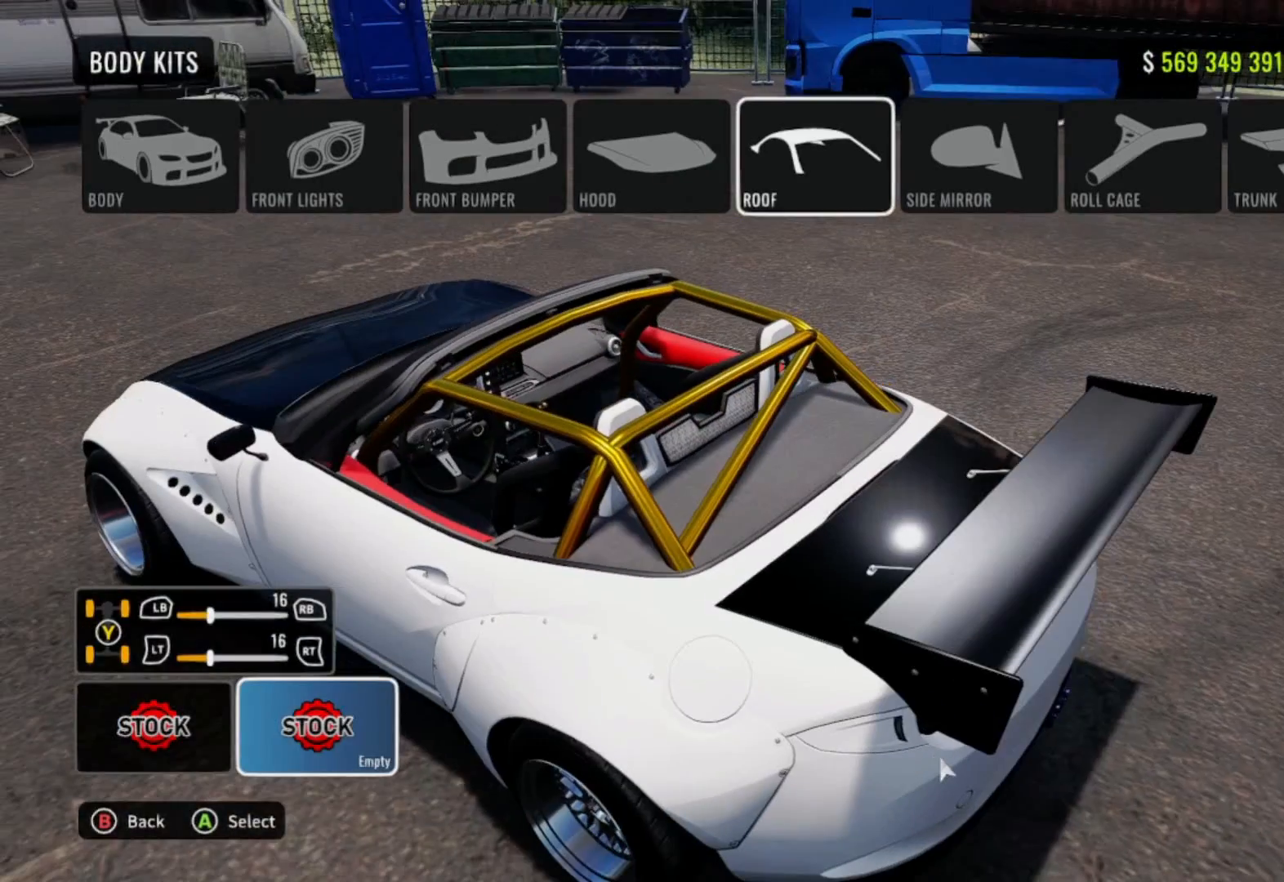
{"buttons": [], "left_stick": "center", "right_stick": "center", "events": []}
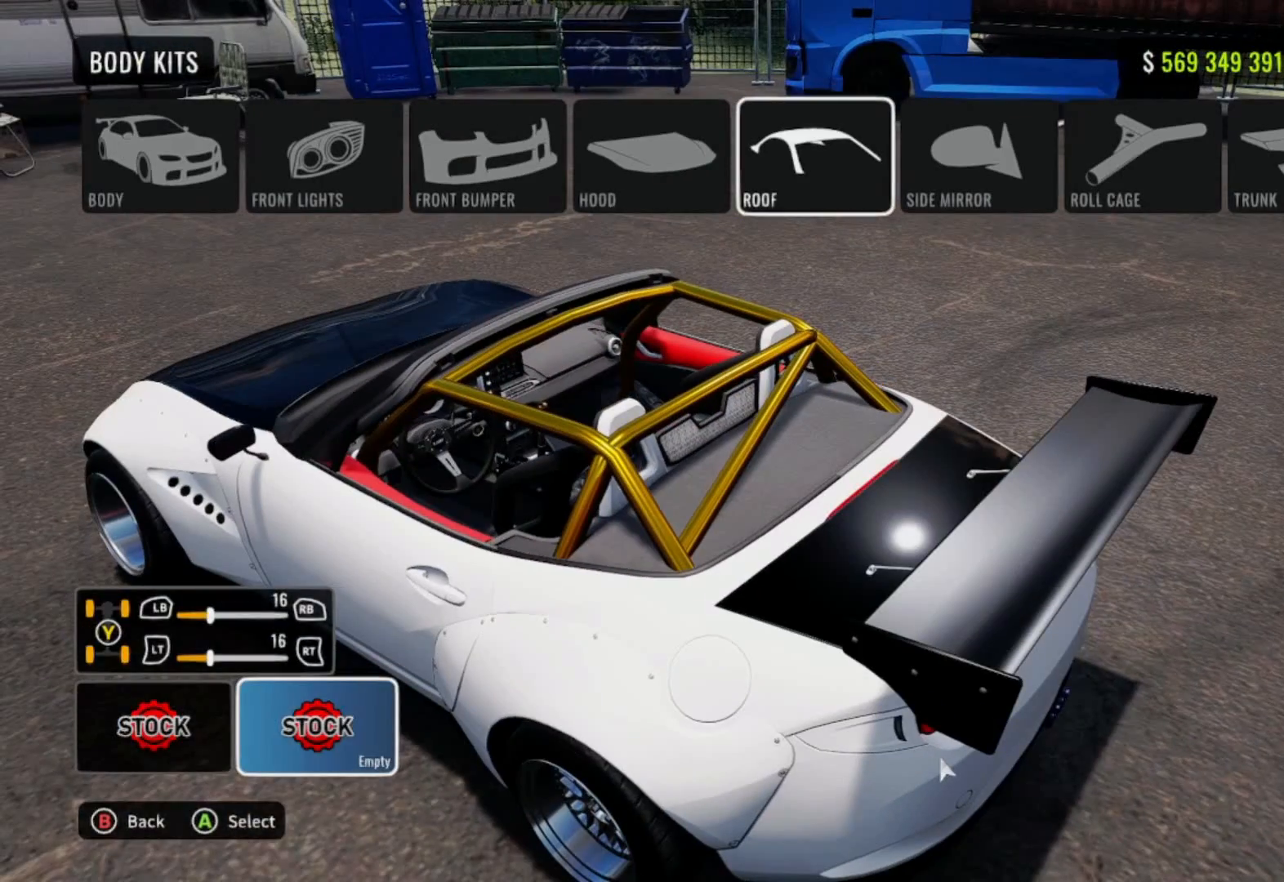
{"buttons": [], "left_stick": "center", "right_stick": "center", "events": []}
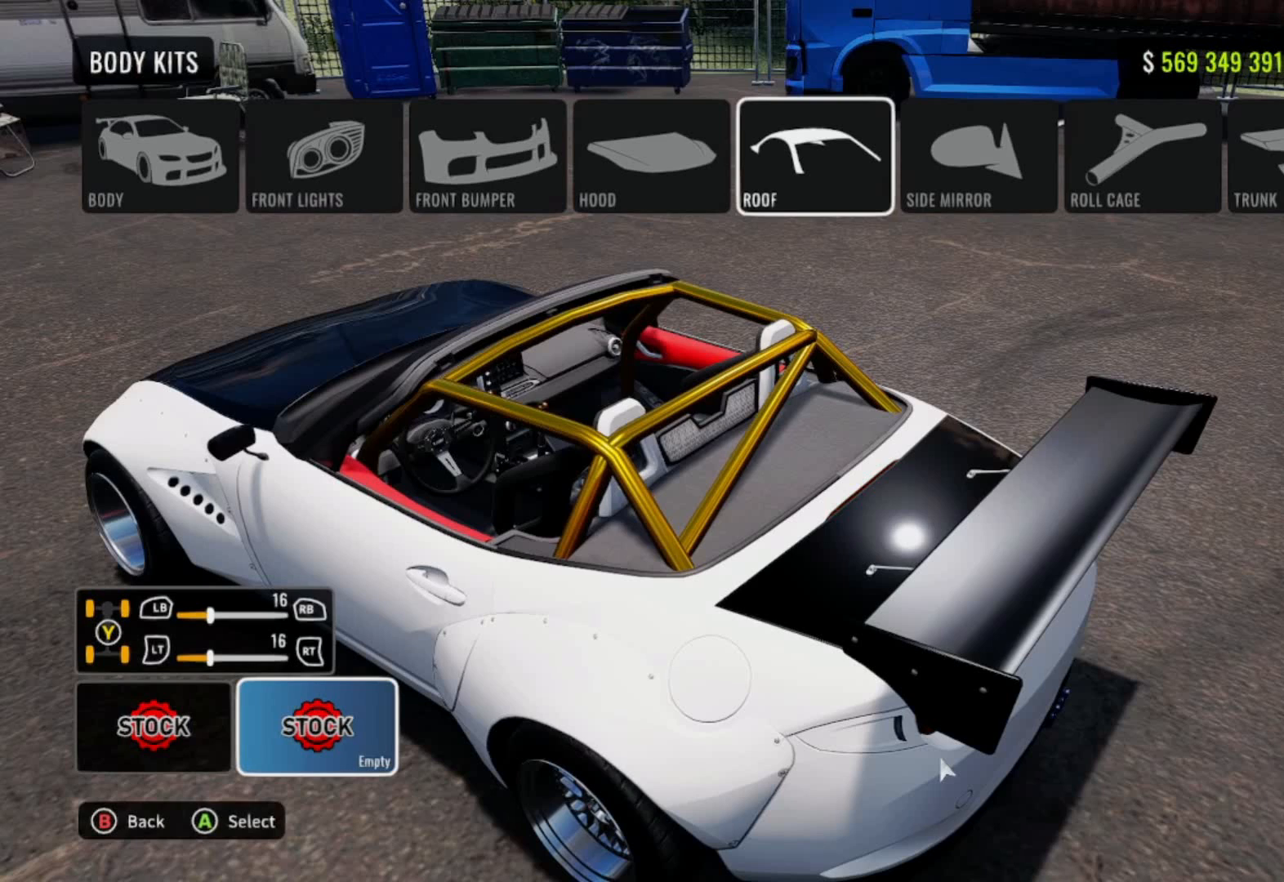
{"buttons": [], "left_stick": "center", "right_stick": "center", "events": []}
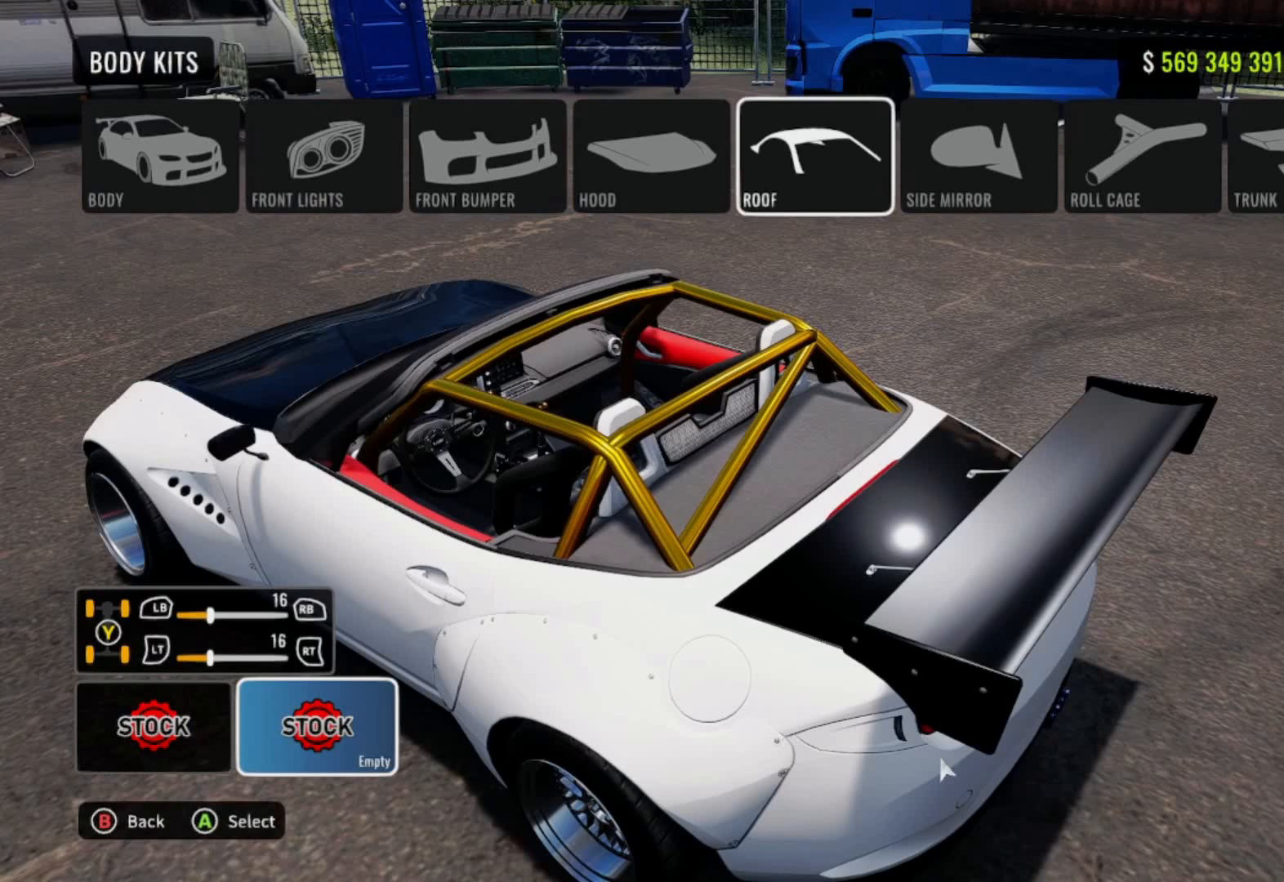
{"buttons": [], "left_stick": "center", "right_stick": "center", "events": []}
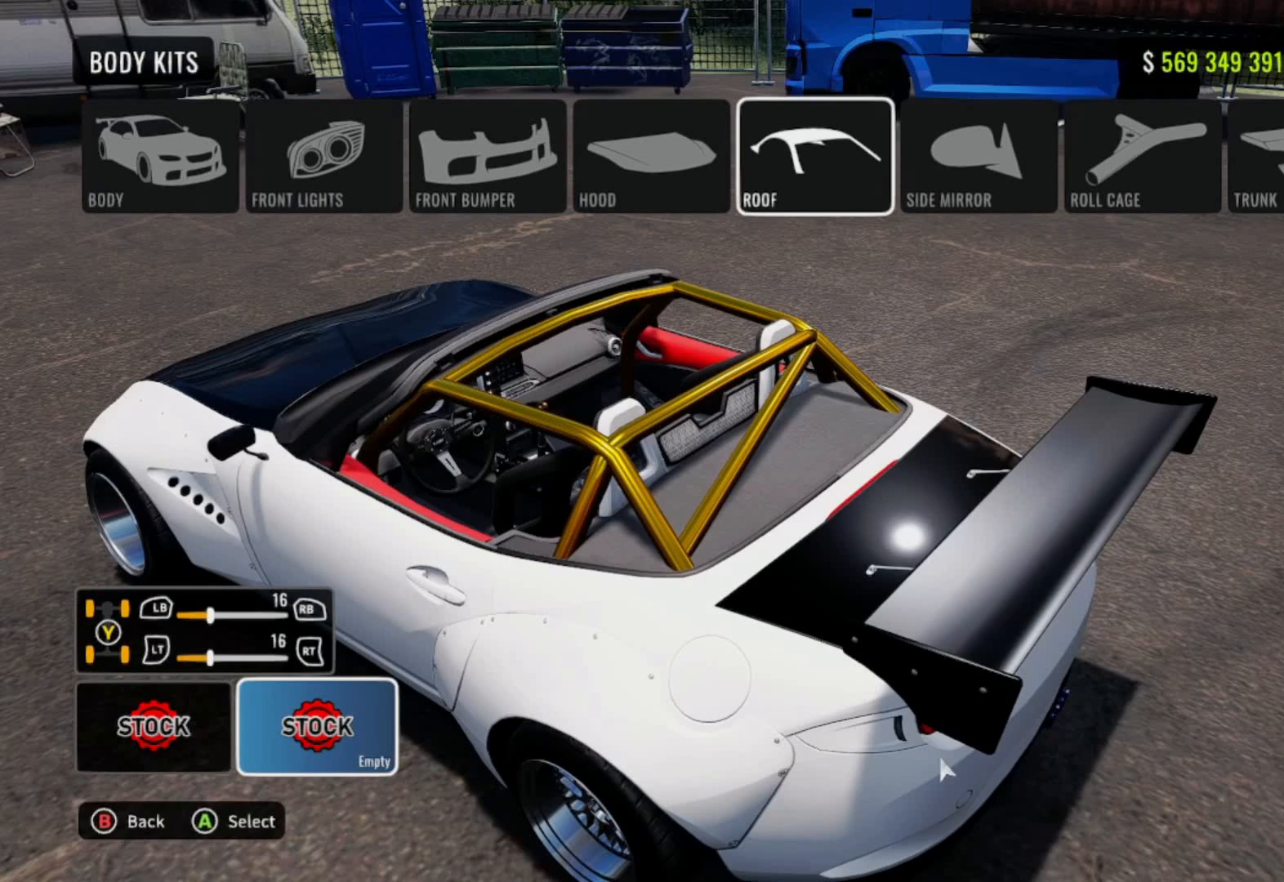
{"buttons": [], "left_stick": "center", "right_stick": "center", "events": []}
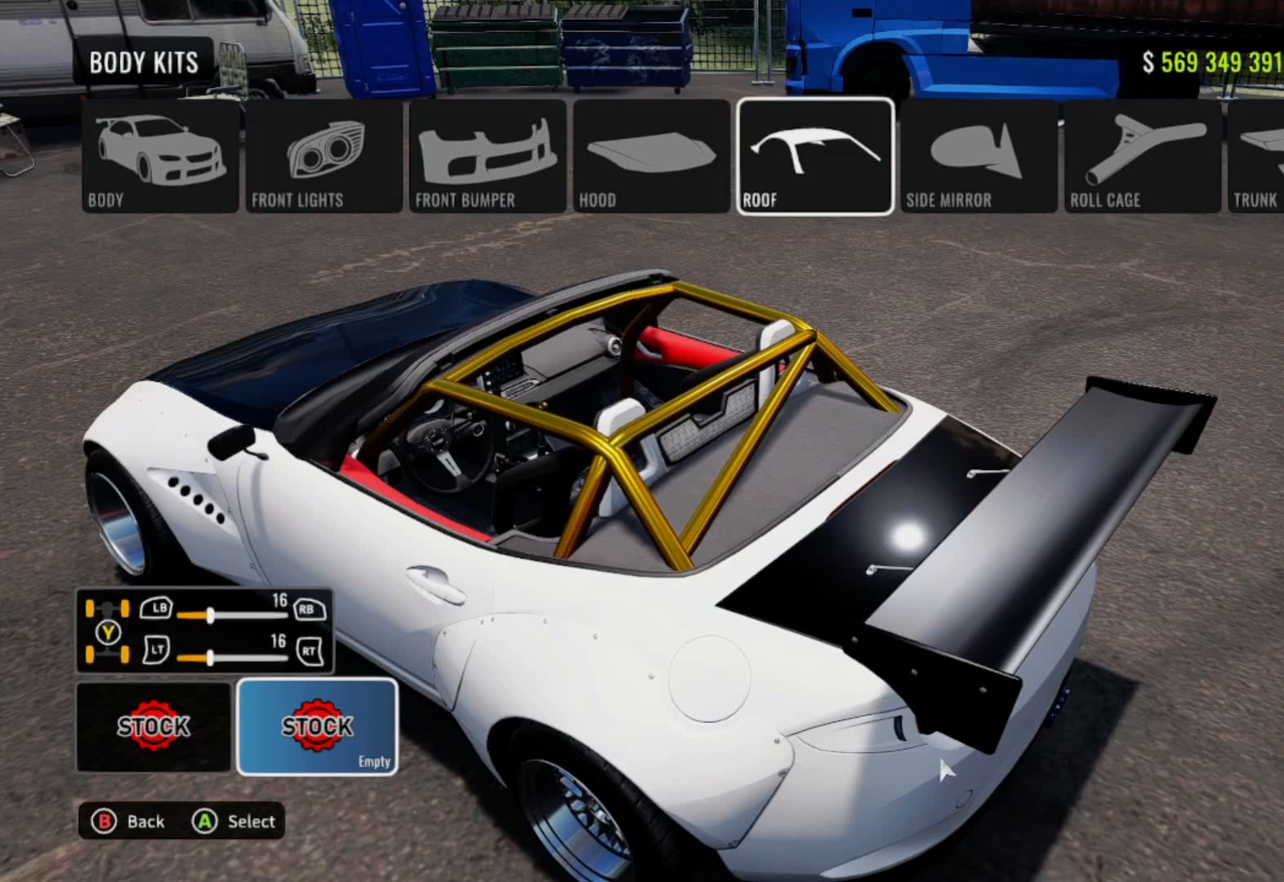
{"buttons": [], "left_stick": "center", "right_stick": "center", "events": []}
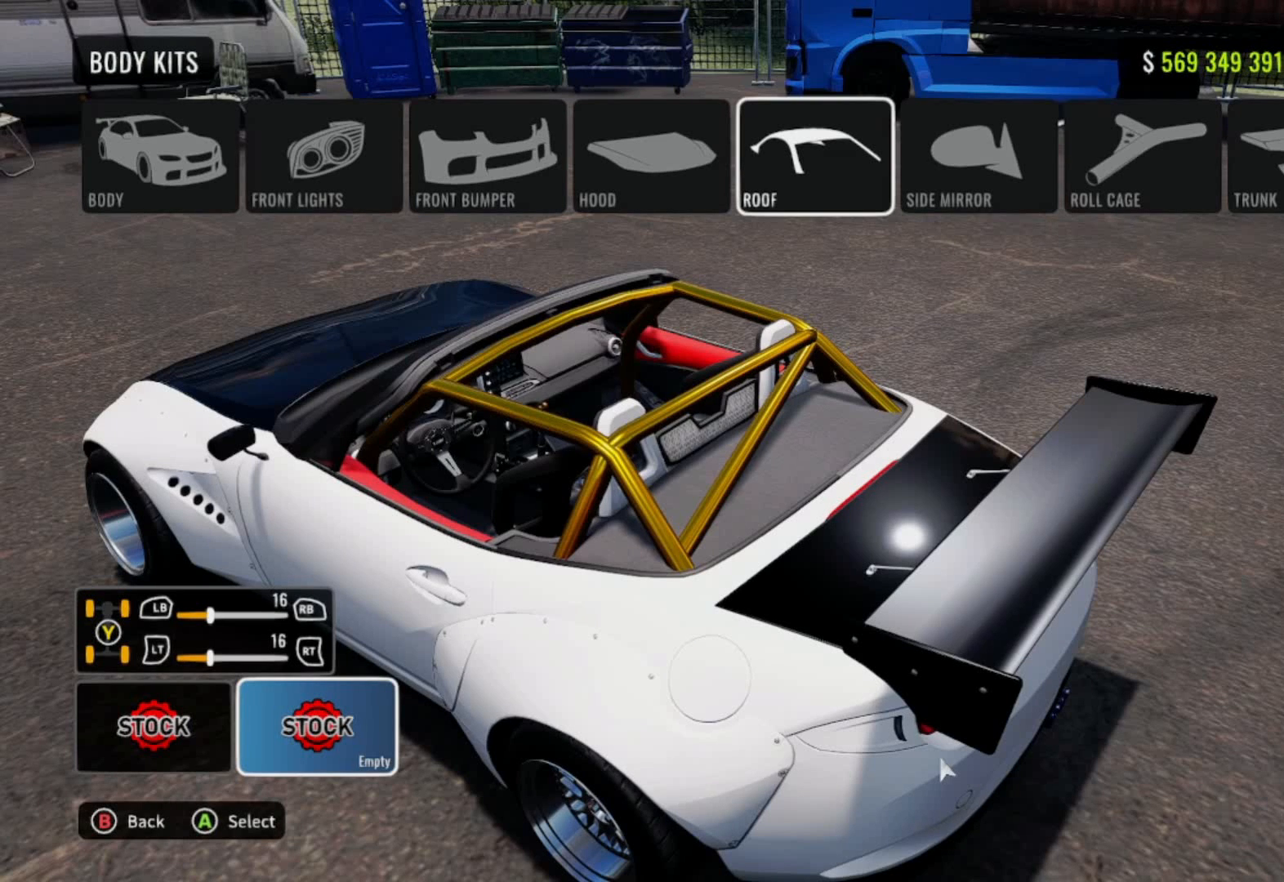
{"buttons": [], "left_stick": "center", "right_stick": "center", "events": []}
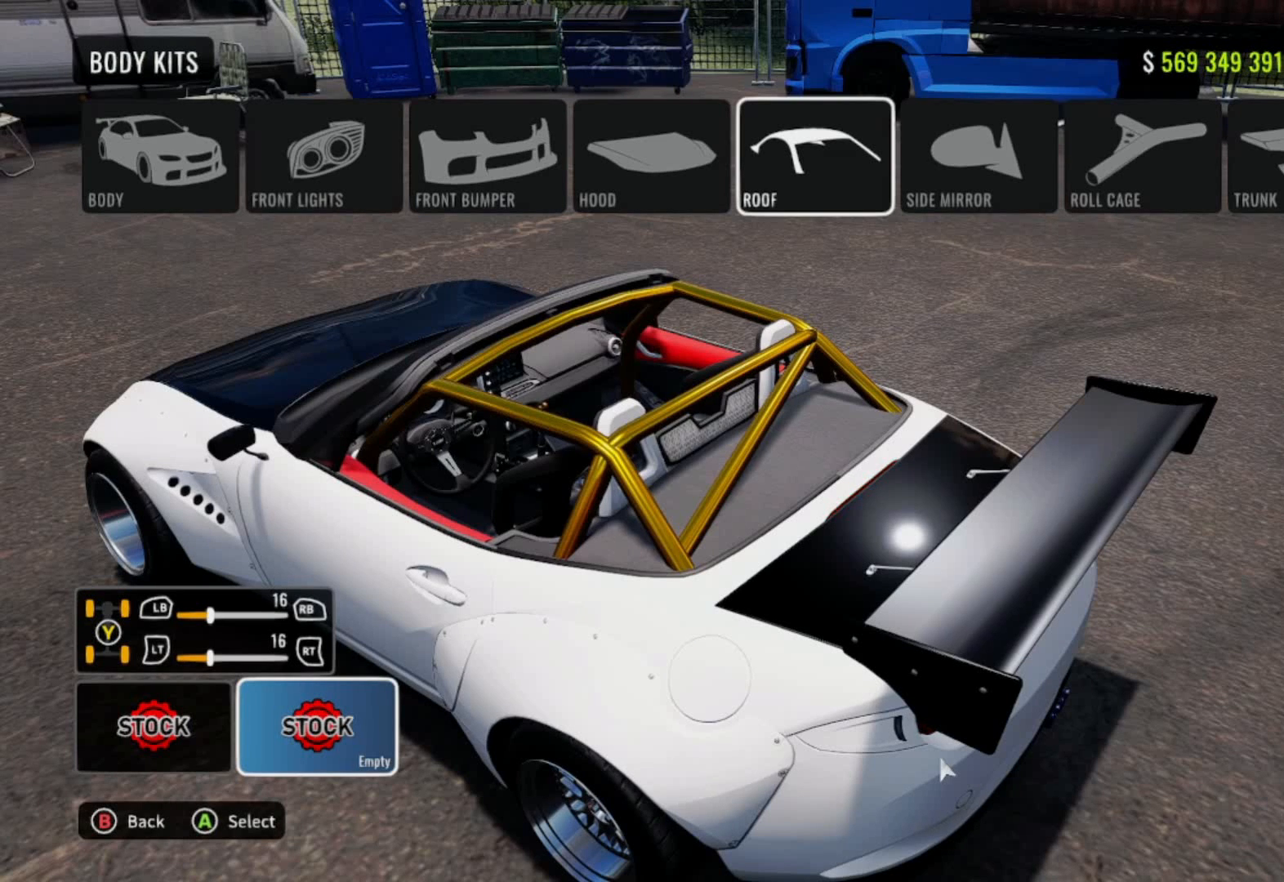
{"buttons": [], "left_stick": "center", "right_stick": "center", "events": []}
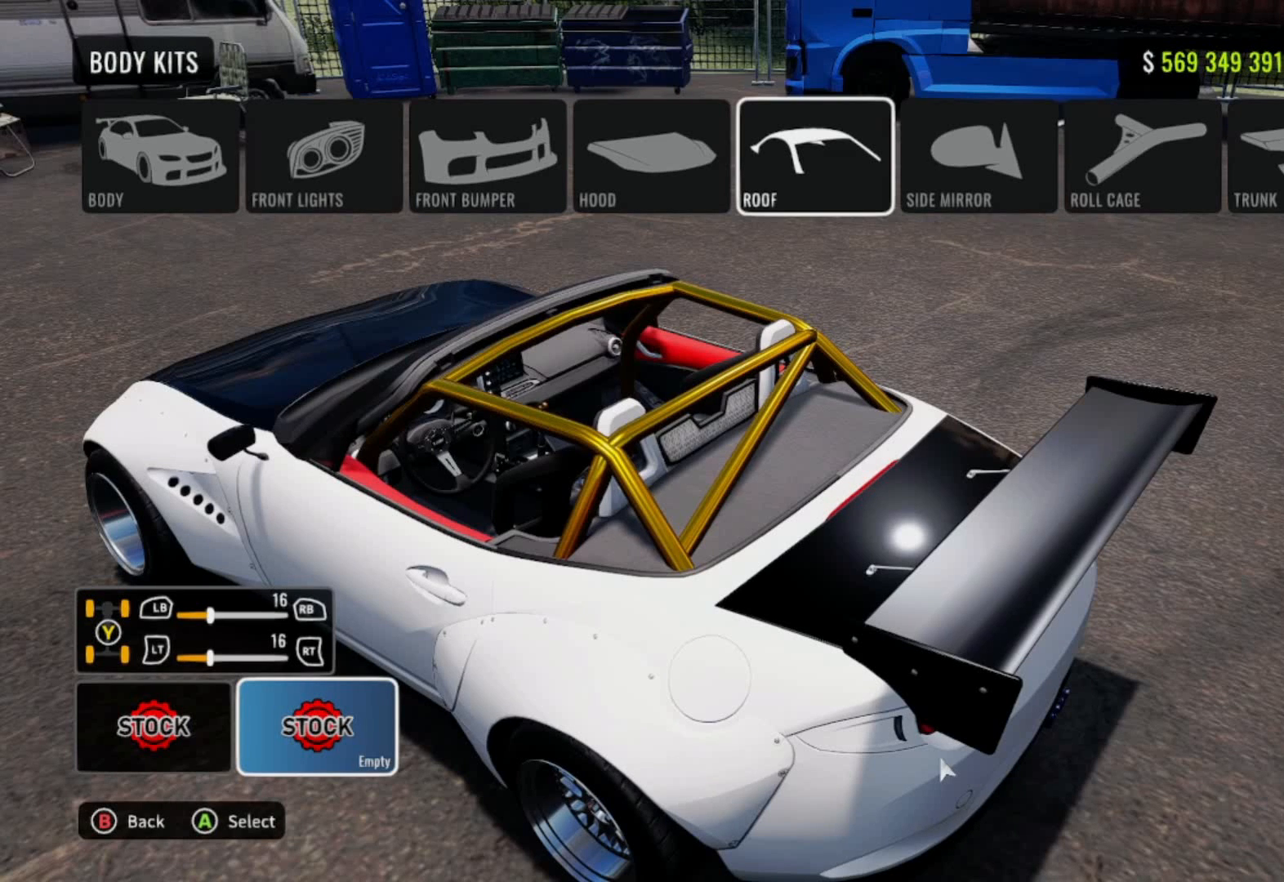
{"buttons": [], "left_stick": "center", "right_stick": "center", "events": [[100, "DPAD_LEFT", "down"], [167, "DPAD_LEFT", "up"]]}
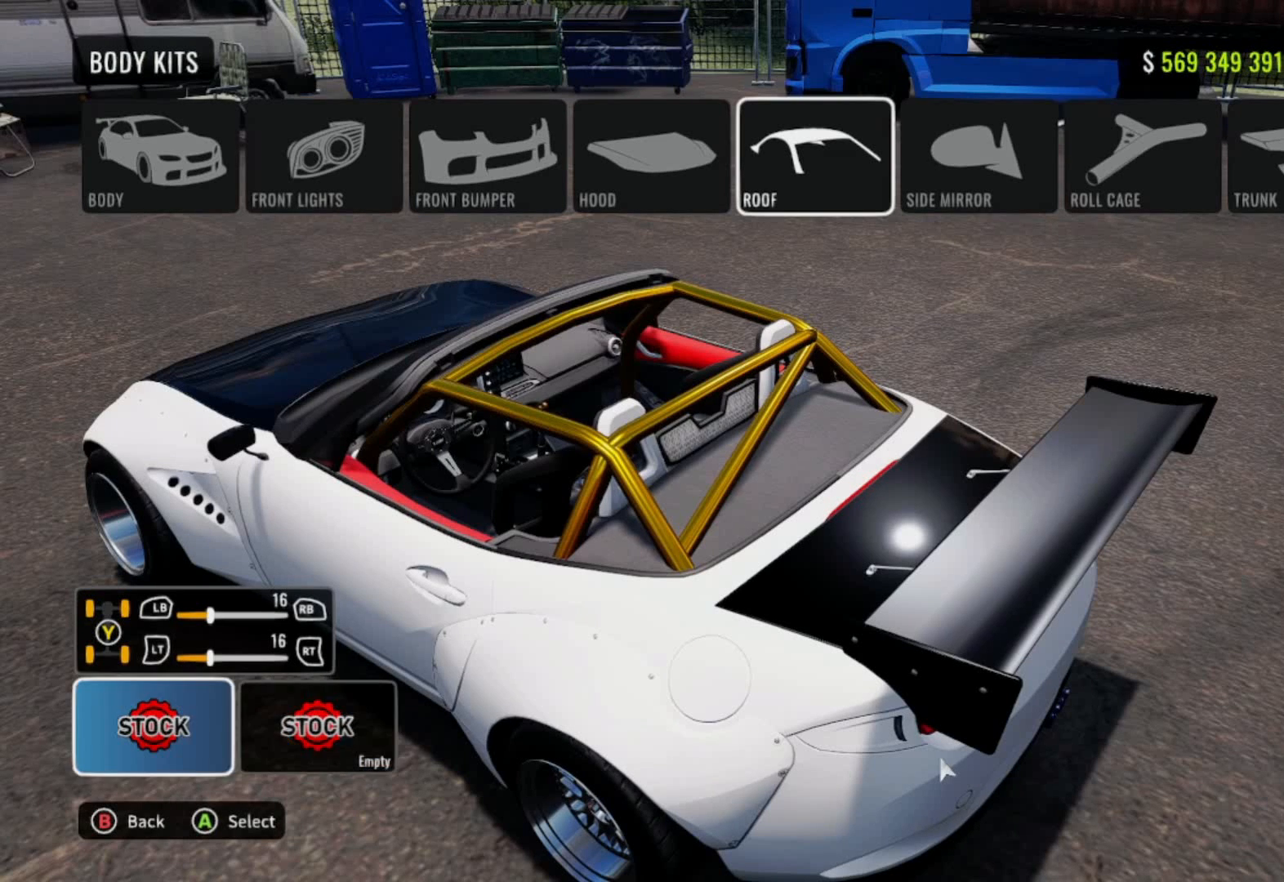
{"buttons": ["CROSS"], "left_stick": "center", "right_stick": "center", "events": [[50, "DPAD_RIGHT", "down"], [133, "DPAD_RIGHT", "up"], [333, "DPAD_LEFT", "down"], [450, "CROSS", "down"], [450, "DPAD_LEFT", "up"]]}
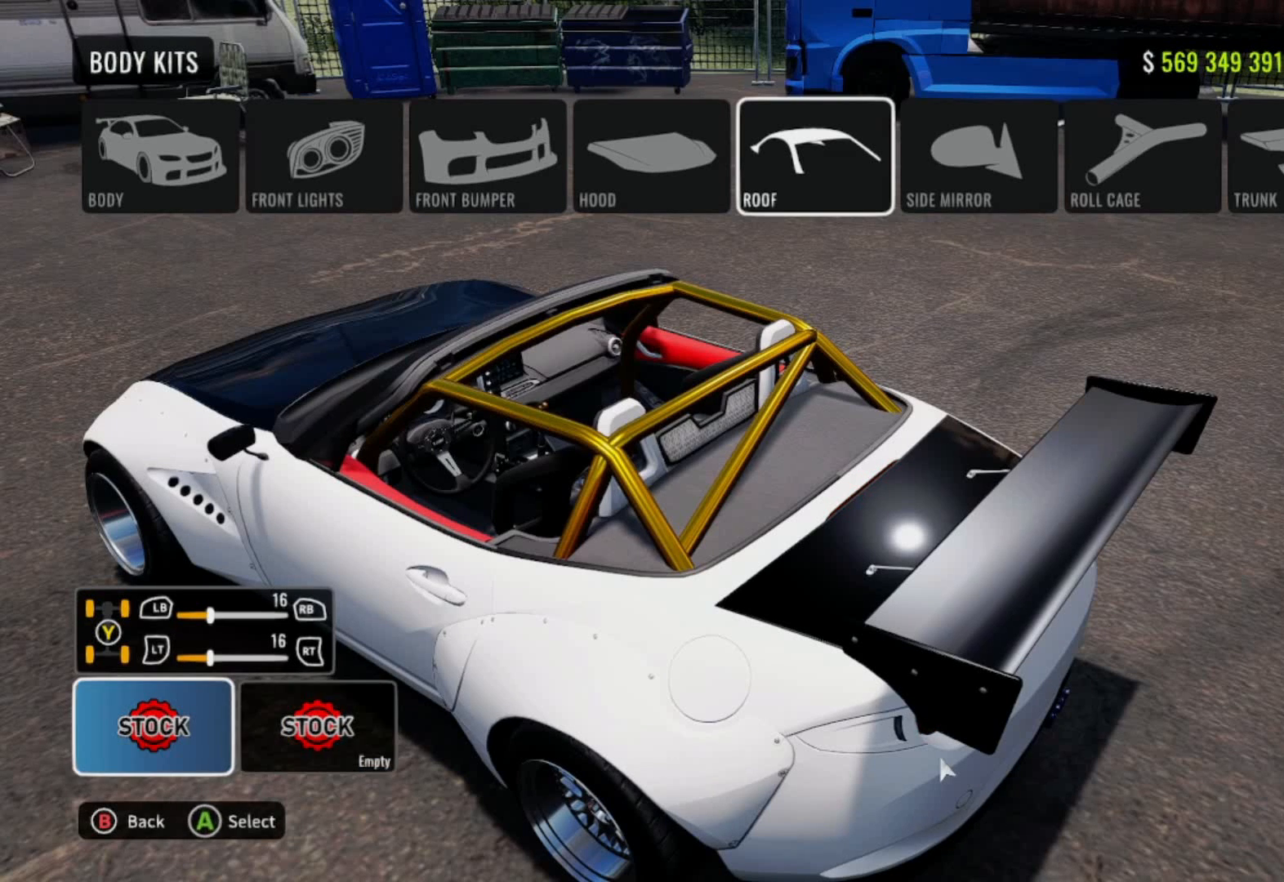
{"buttons": ["CROSS"], "left_stick": "center", "right_stick": "center", "events": [[17, "CROSS", "up"], [350, "DPAD_RIGHT", "down"], [417, "CROSS", "down"], [483, "DPAD_RIGHT", "up"]]}
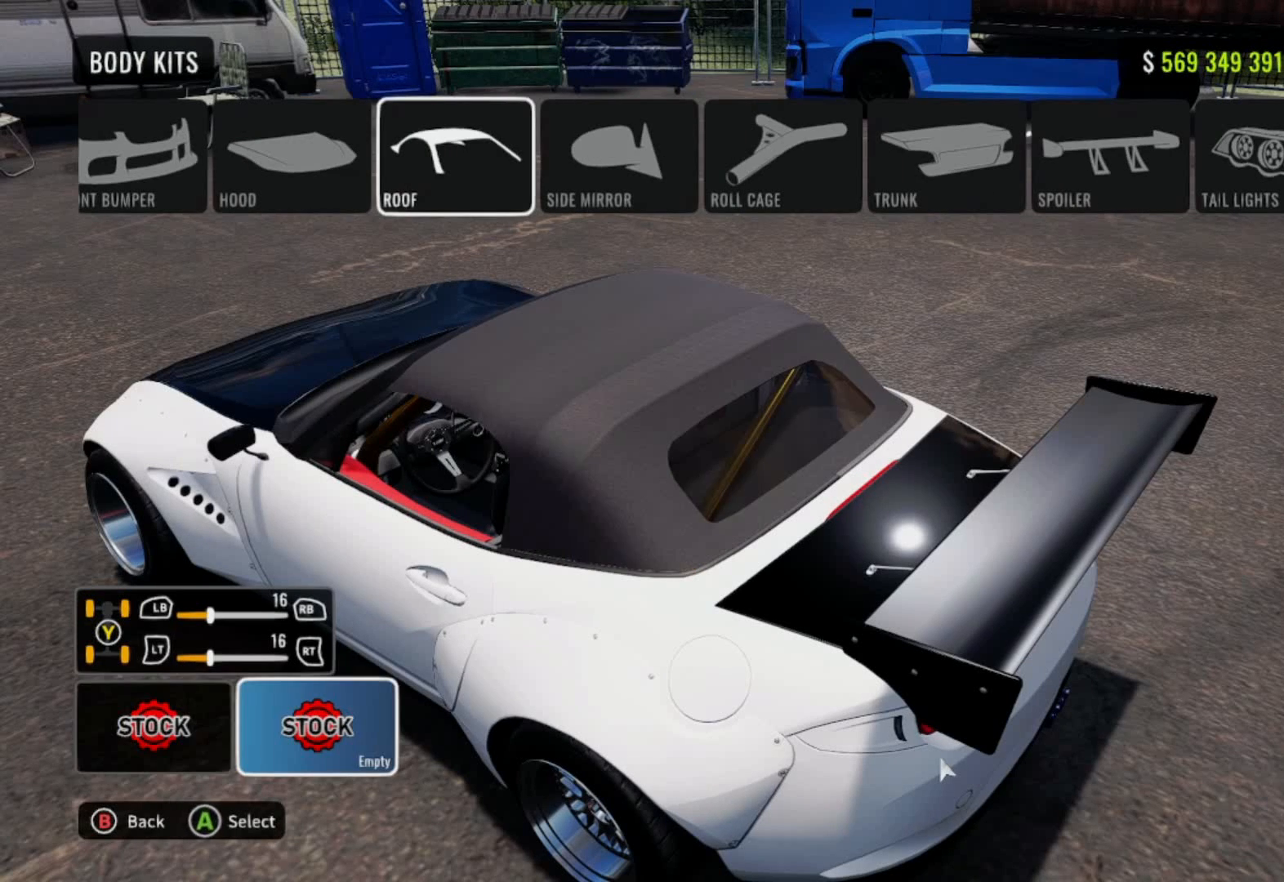
{"buttons": [], "left_stick": "center", "right_stick": "center", "events": [[67, "CROSS", "up"]]}
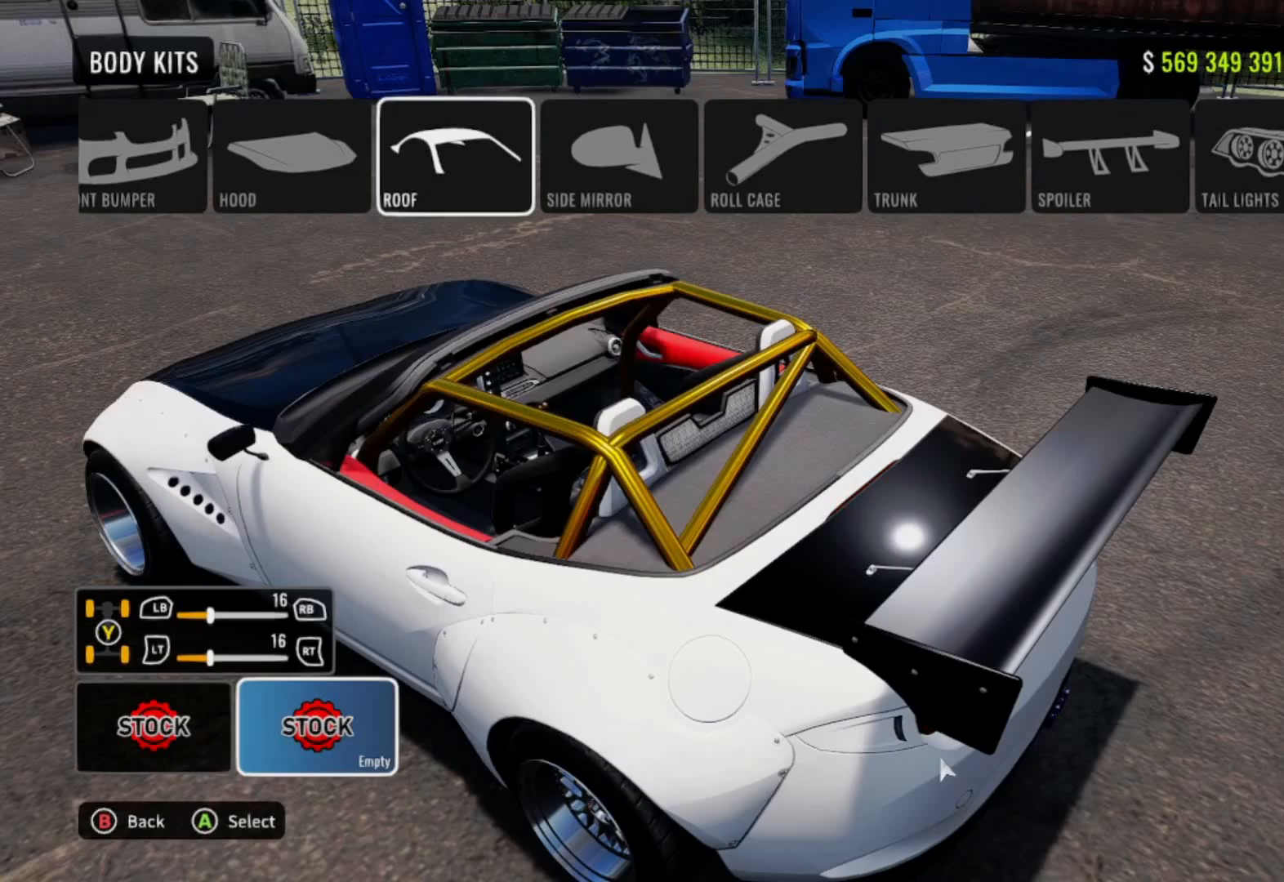
{"buttons": [], "left_stick": "center", "right_stick": "center", "events": []}
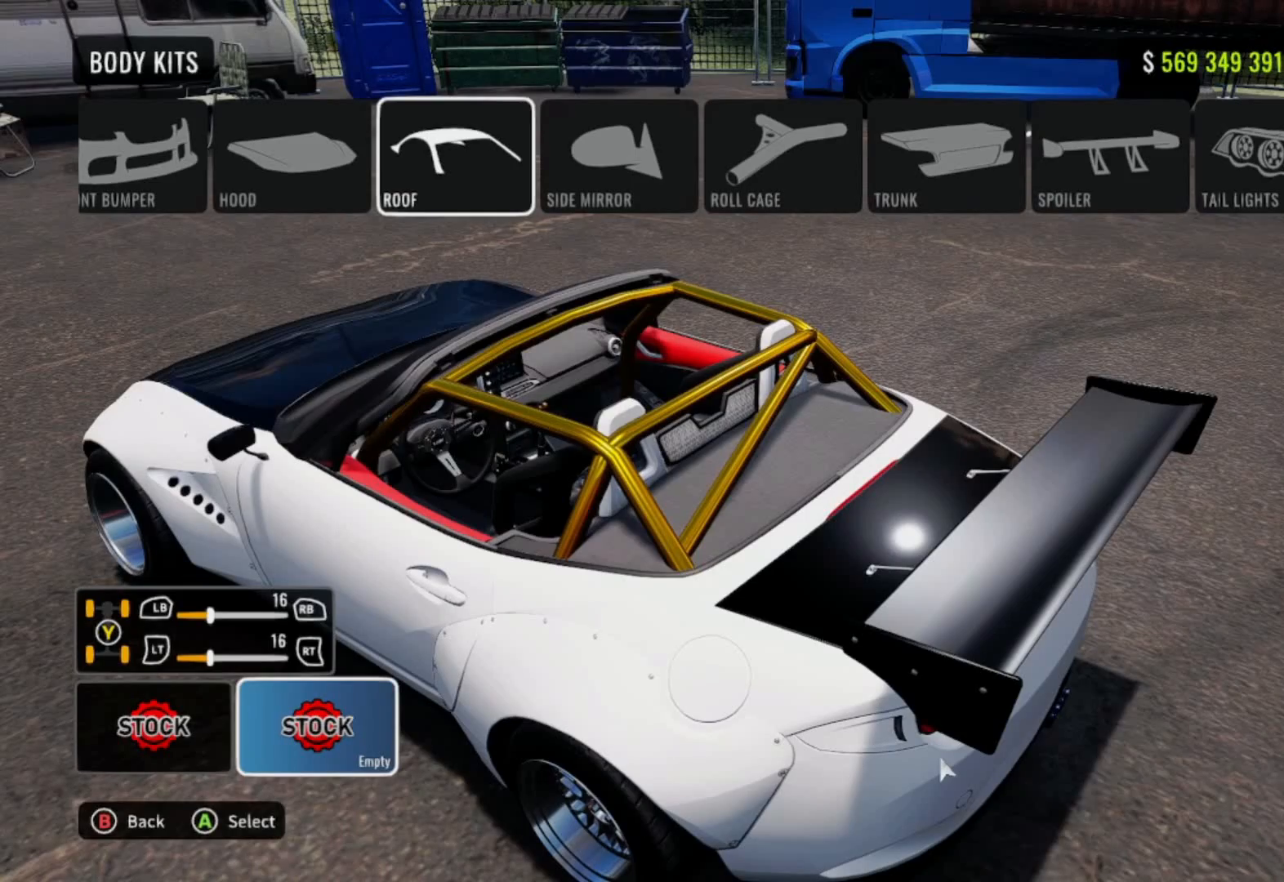
{"buttons": [], "left_stick": "center", "right_stick": "center", "events": []}
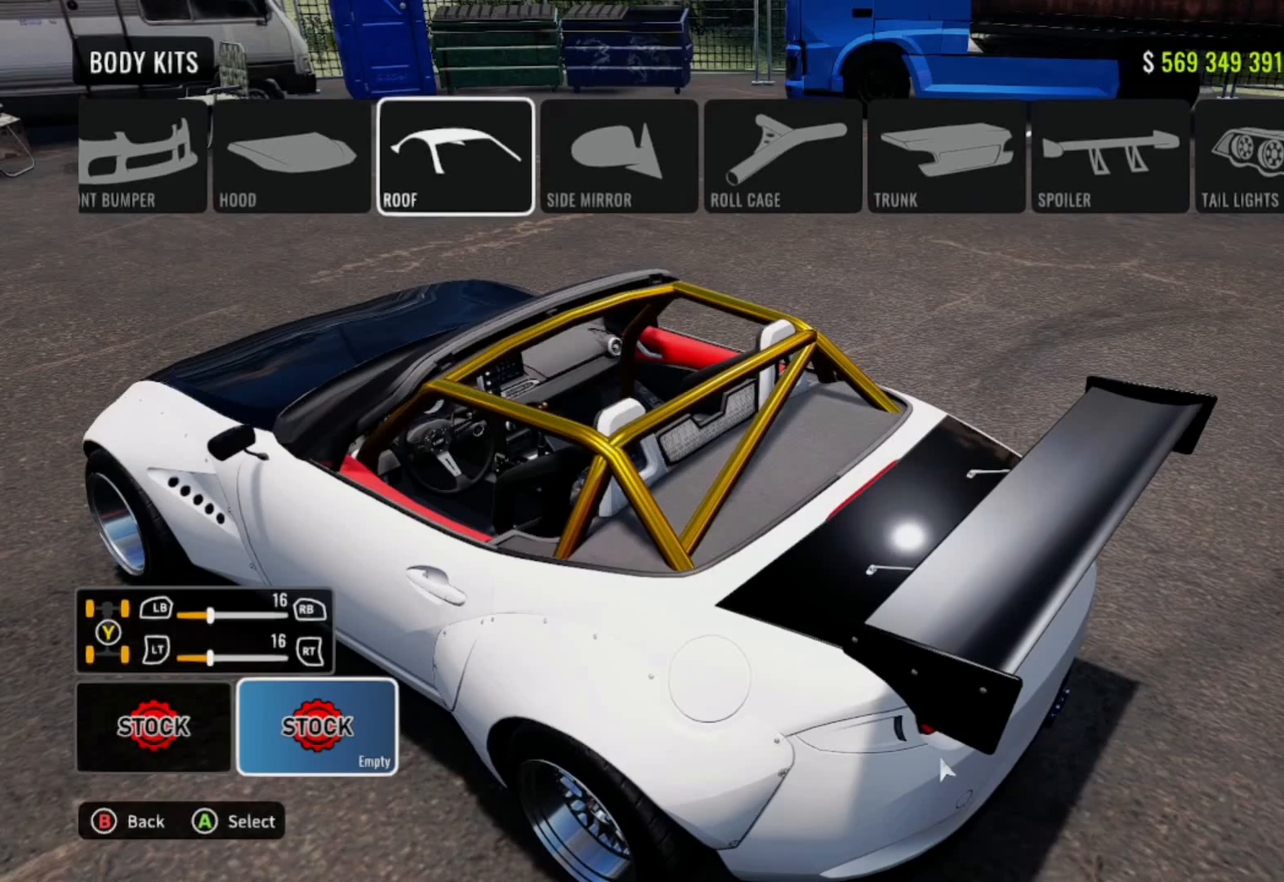
{"buttons": [], "left_stick": "center", "right_stick": "center", "events": [[233, "DPAD_UP", "down"], [367, "DPAD_UP", "up"]]}
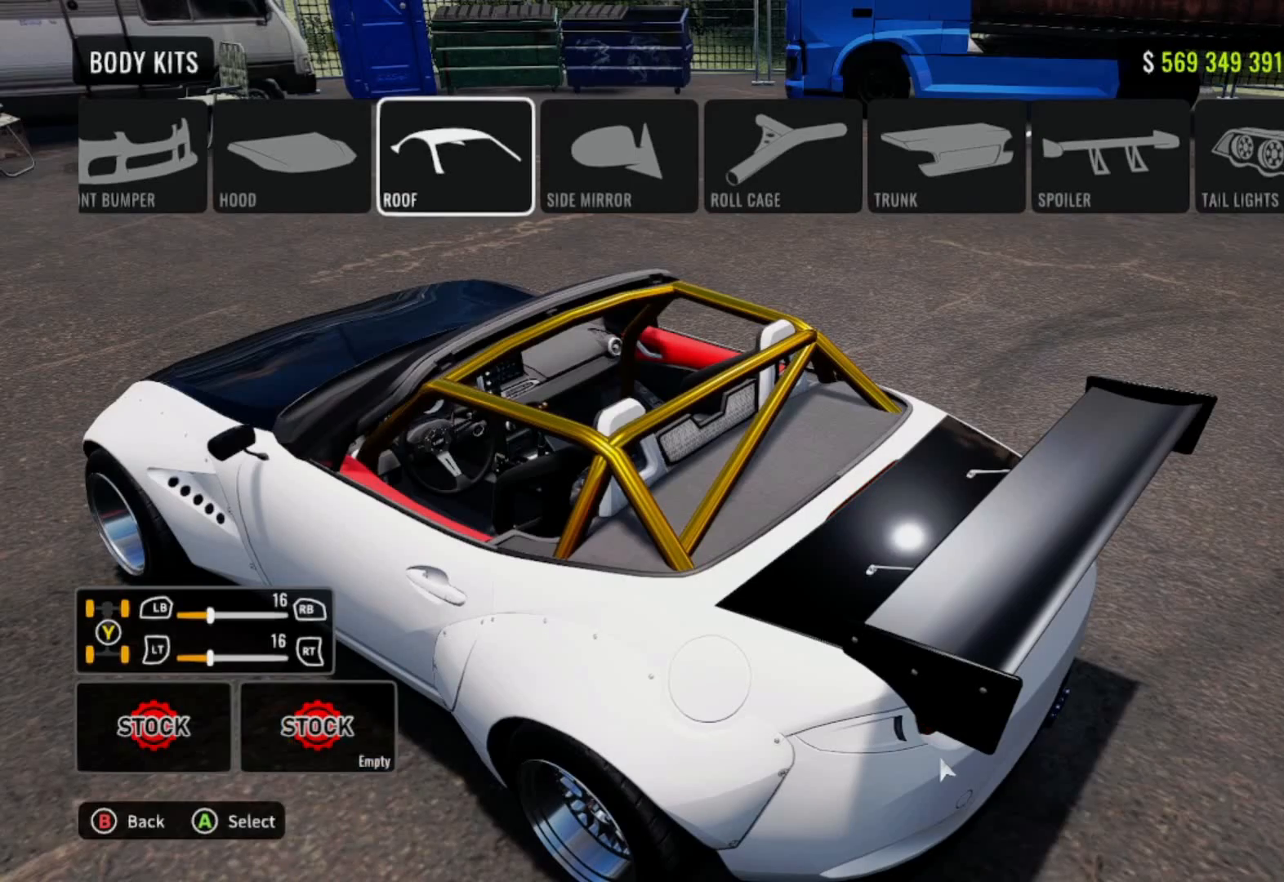
{"buttons": [], "left_stick": "center", "right_stick": "center", "events": [[50, "DPAD_RIGHT", "down"], [133, "DPAD_RIGHT", "up"], [283, "DPAD_DOWN", "down"], [450, "DPAD_DOWN", "up"]]}
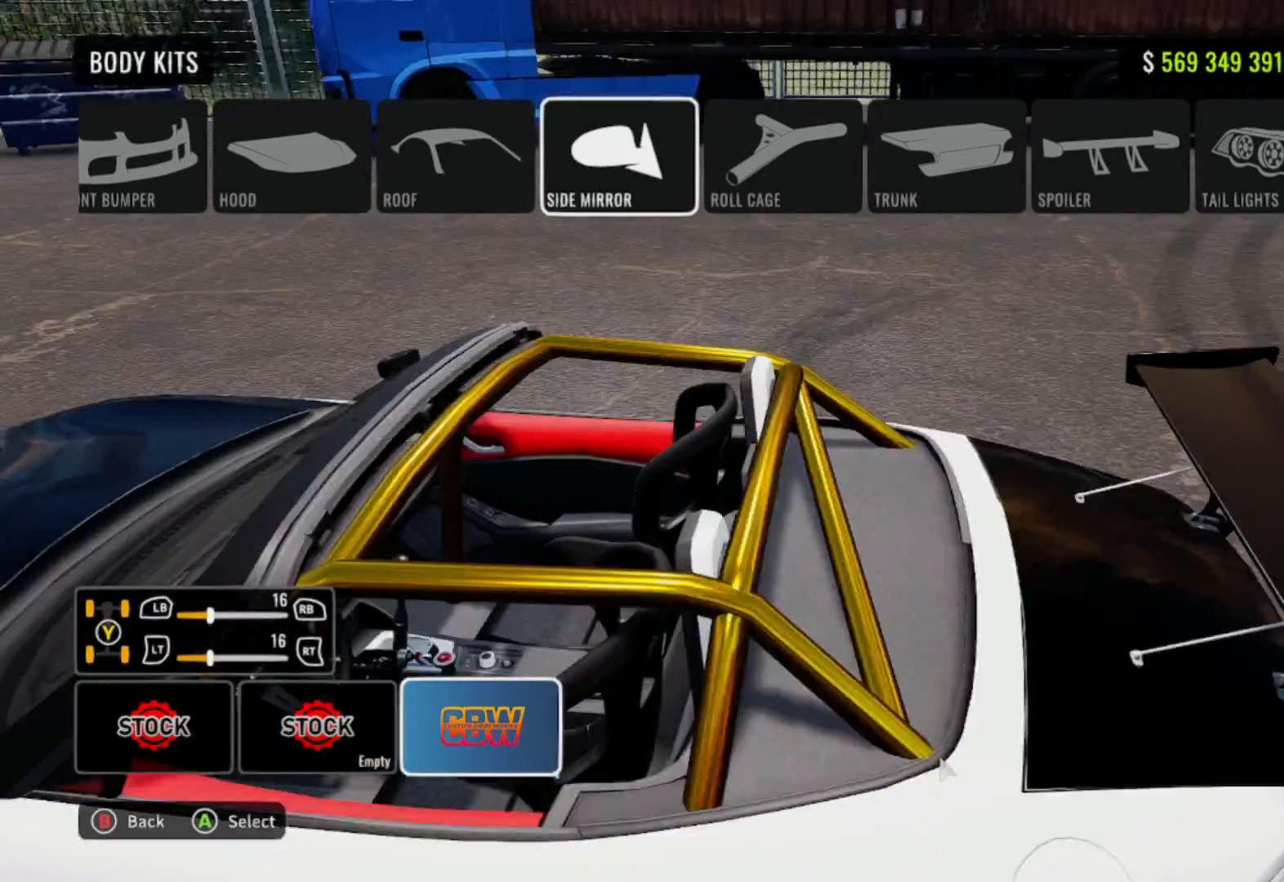
{"buttons": [], "left_stick": "center", "right_stick": "center", "events": []}
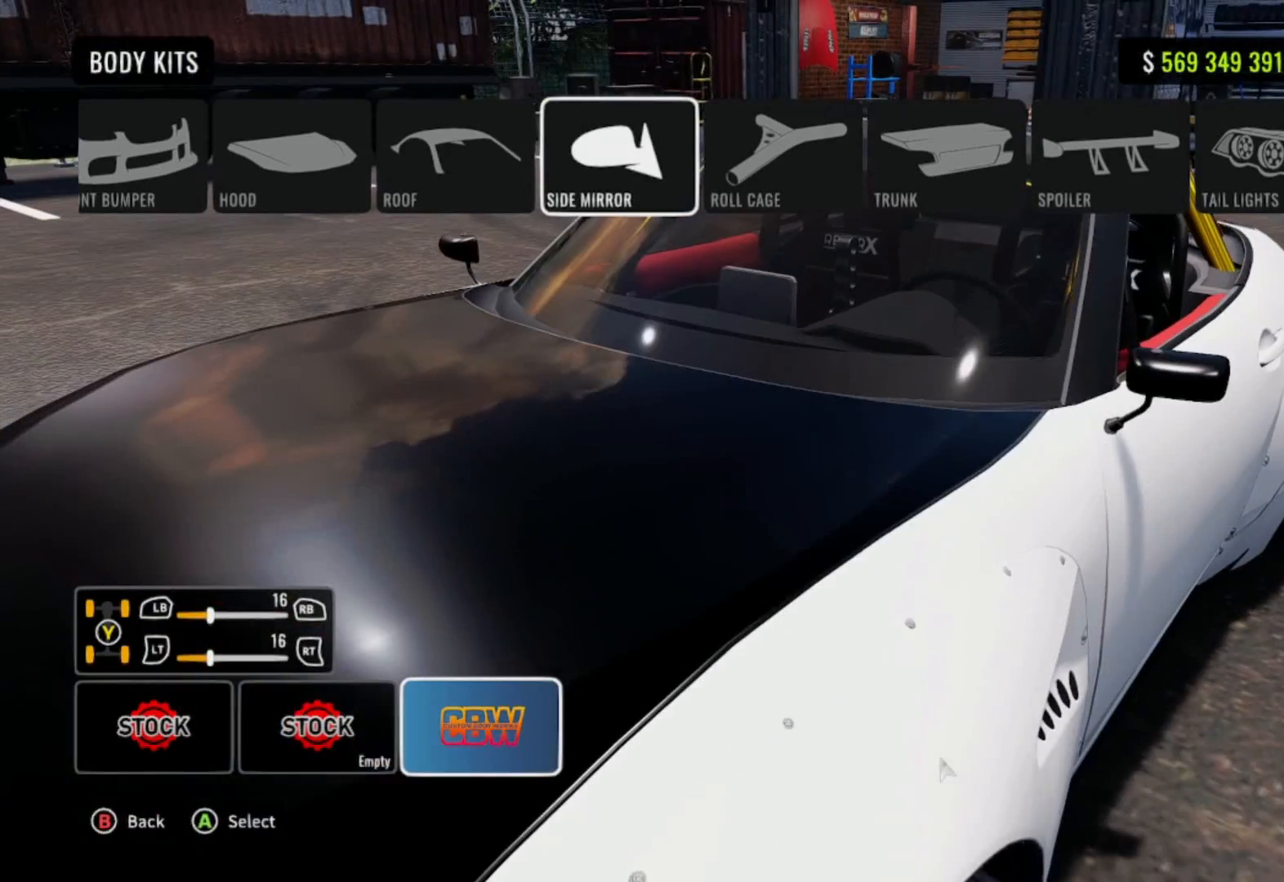
{"buttons": [], "left_stick": "center", "right_stick": "left", "events": [[367, "right_stick", "up-right"], [483, "right_stick", "left"]]}
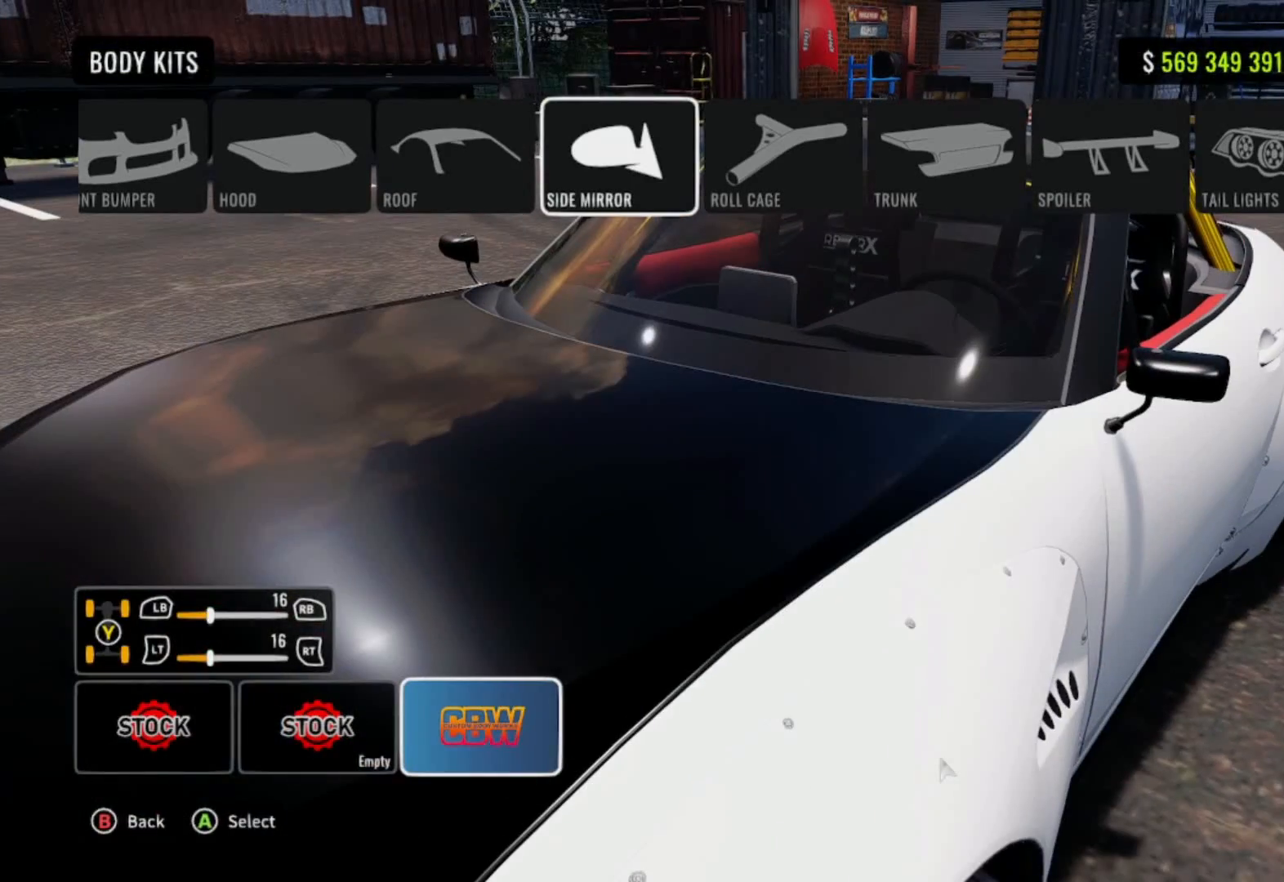
{"buttons": [], "left_stick": "center", "right_stick": "center", "events": [[150, "right_stick", "up-right"], [267, "right_stick", "down-left"], [417, "right_stick", "up-right"], [483, "right_stick", "center"]]}
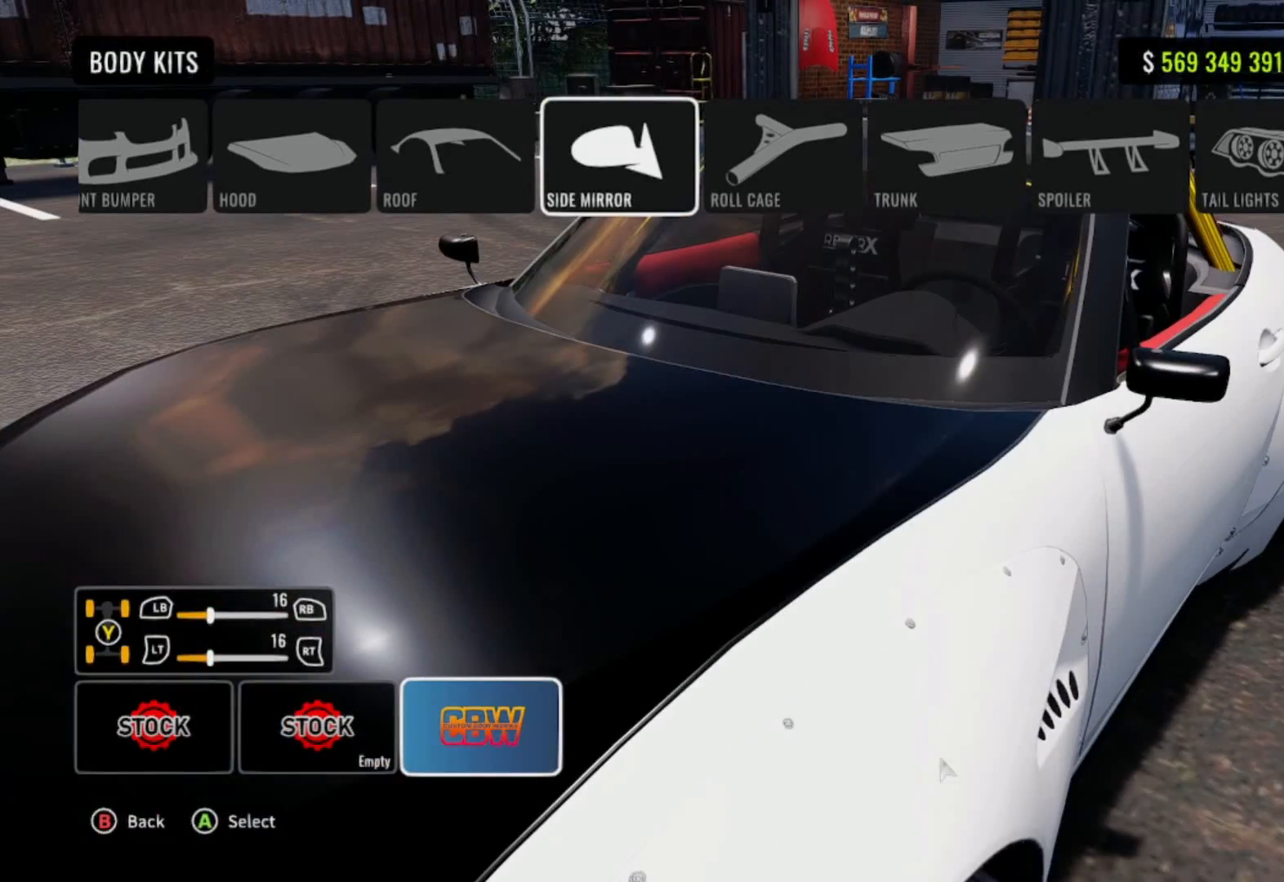
{"buttons": ["DPAD_UP"], "left_stick": "center", "right_stick": "center", "events": [[33, "right_stick", "down"], [100, "right_stick", "center"], [450, "DPAD_UP", "down"]]}
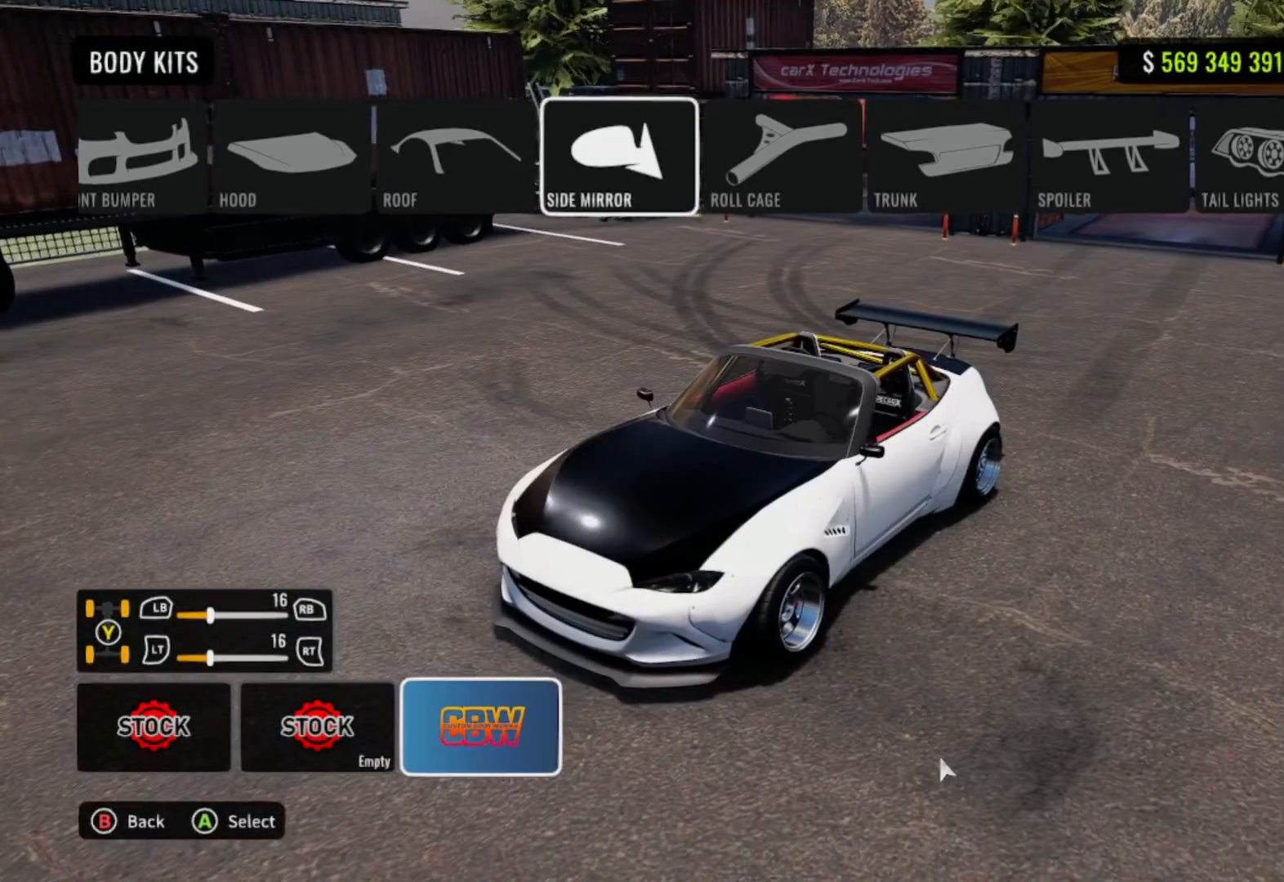
{"buttons": ["DPAD_DOWN"], "left_stick": "center", "right_stick": "center", "events": [[133, "DPAD_UP", "up"], [217, "DPAD_RIGHT", "down"], [367, "DPAD_RIGHT", "up"], [433, "DPAD_DOWN", "down"]]}
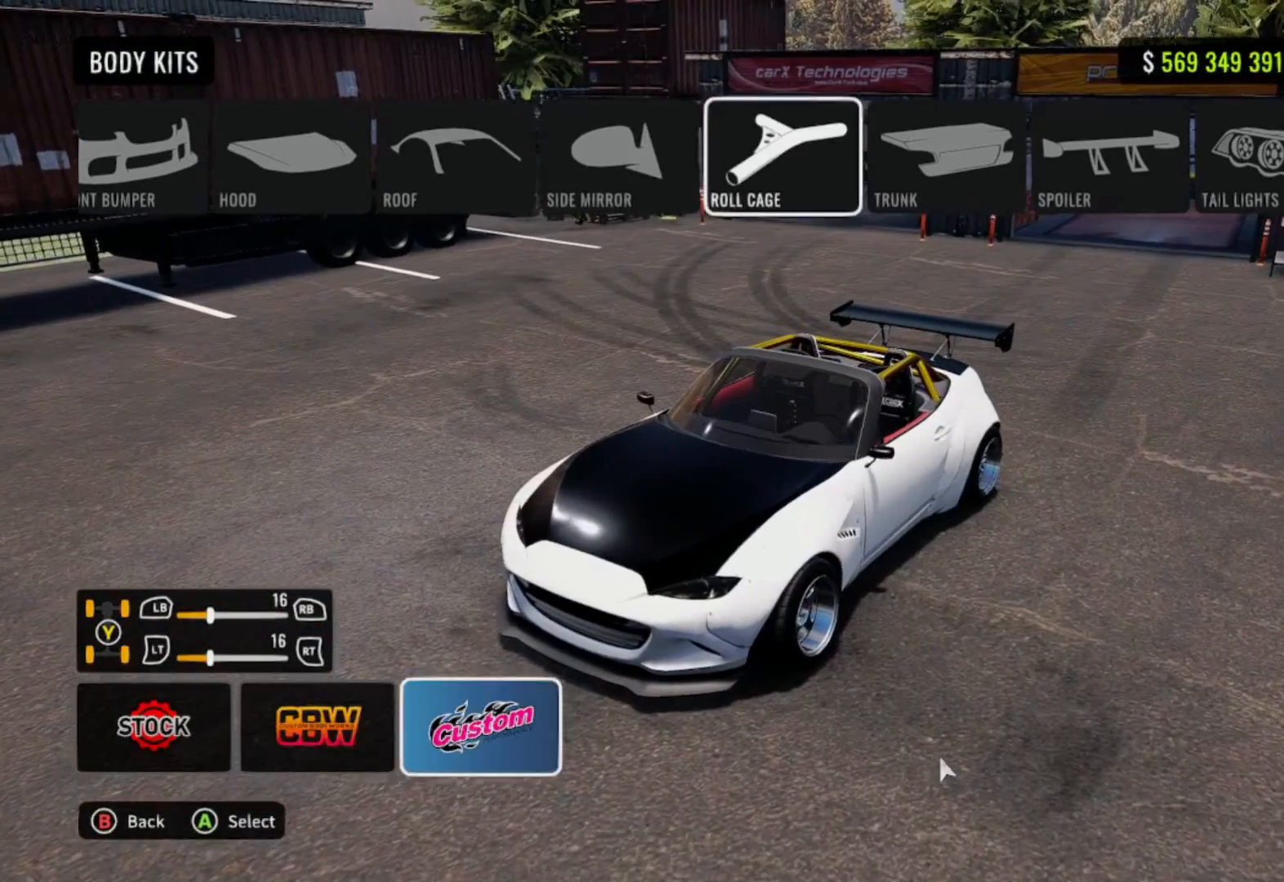
{"buttons": [], "left_stick": "center", "right_stick": "center", "events": [[33, "DPAD_DOWN", "up"]]}
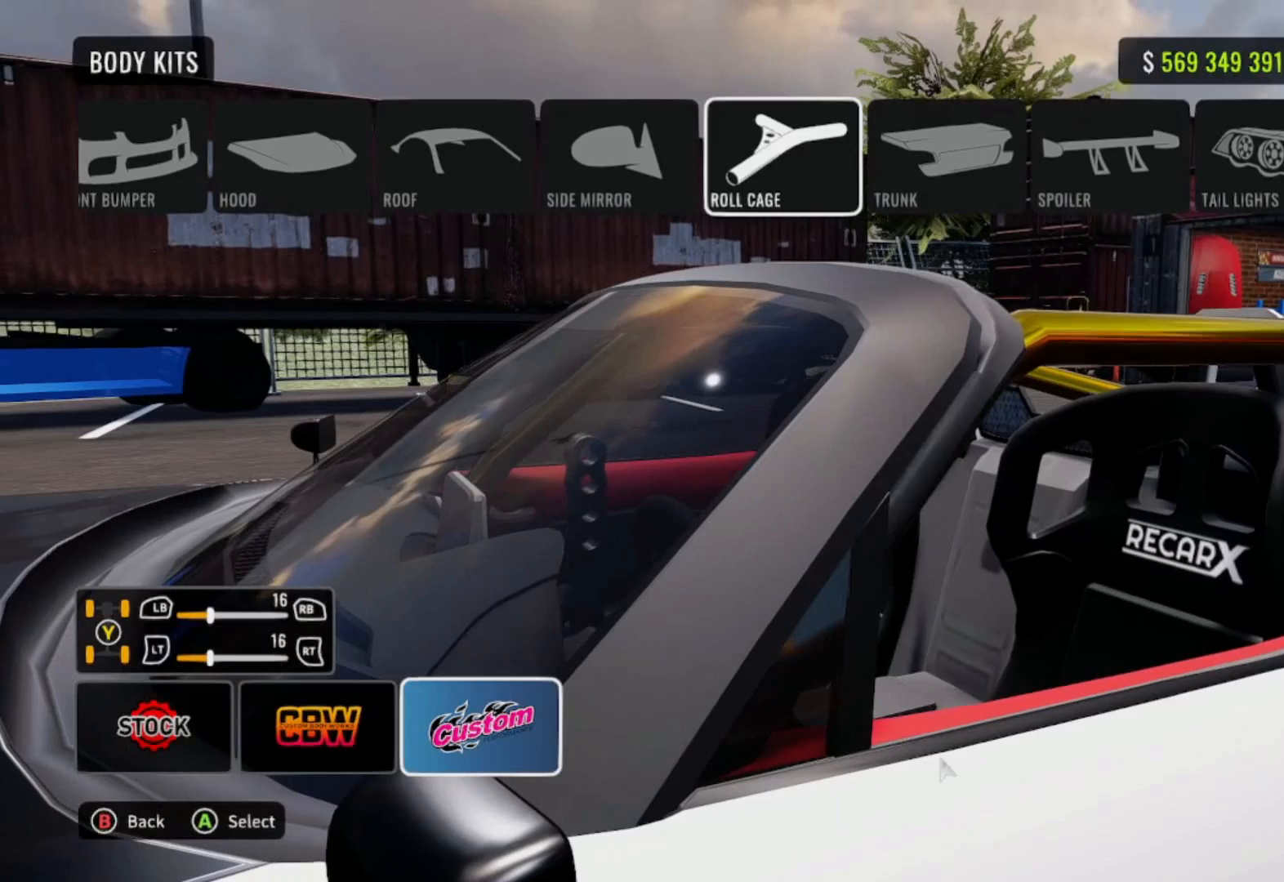
{"buttons": [], "left_stick": "center", "right_stick": "center", "events": []}
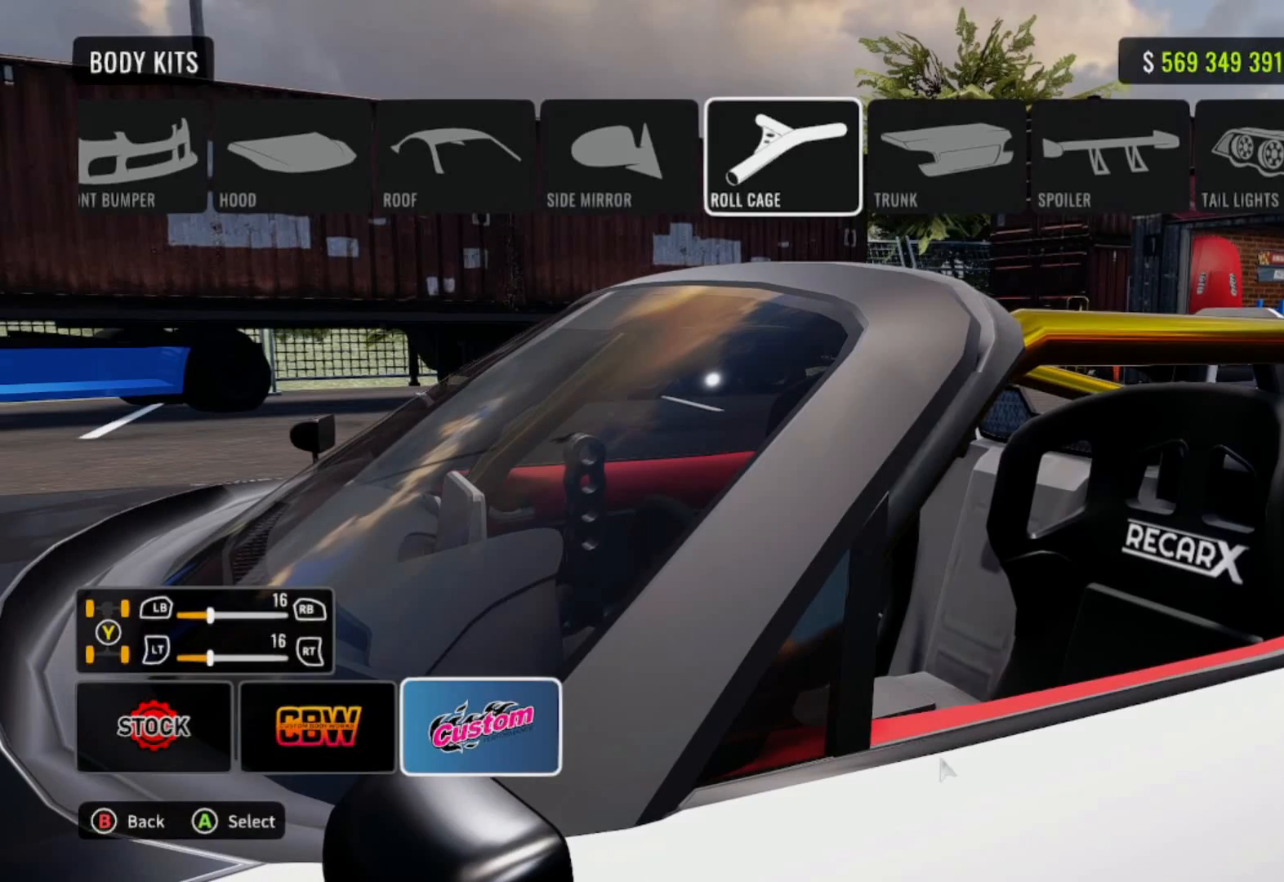
{"buttons": [], "left_stick": "center", "right_stick": "center", "events": []}
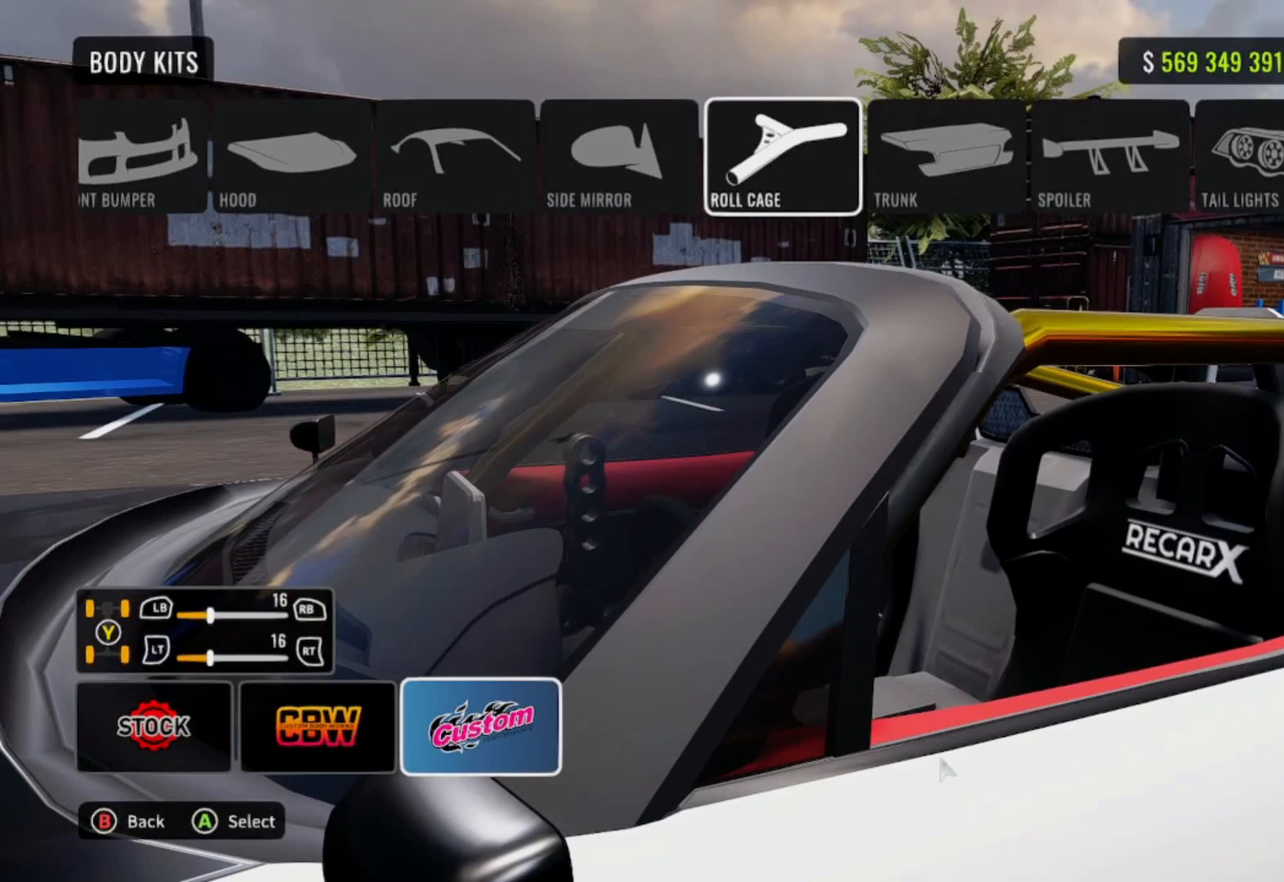
{"buttons": ["DPAD_RIGHT"], "left_stick": "center", "right_stick": "center", "events": [[183, "DPAD_UP", "down"], [300, "DPAD_UP", "up"], [417, "DPAD_RIGHT", "down"]]}
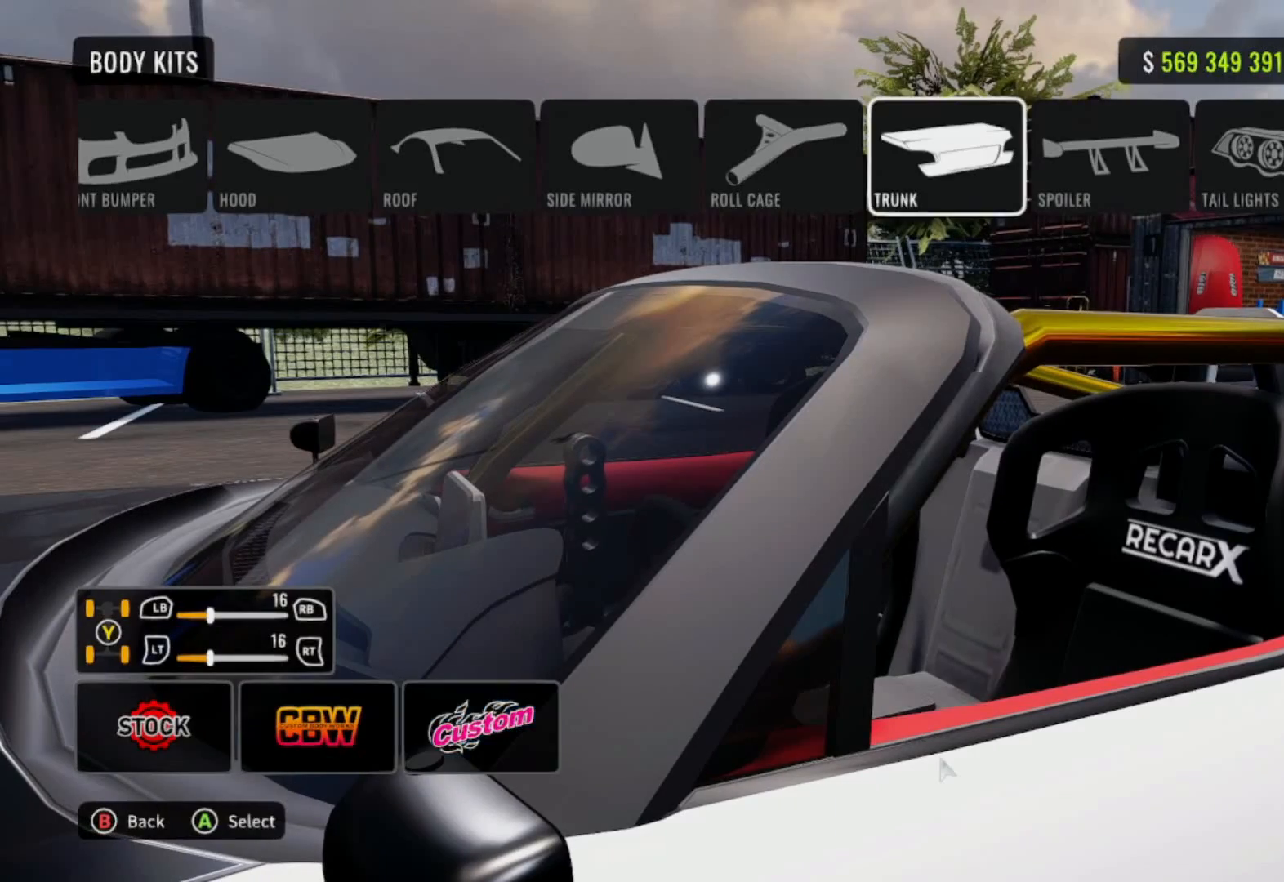
{"buttons": [], "left_stick": "center", "right_stick": "center", "events": [[117, "DPAD_RIGHT", "up"], [133, "DPAD_DOWN", "down"], [267, "DPAD_DOWN", "up"]]}
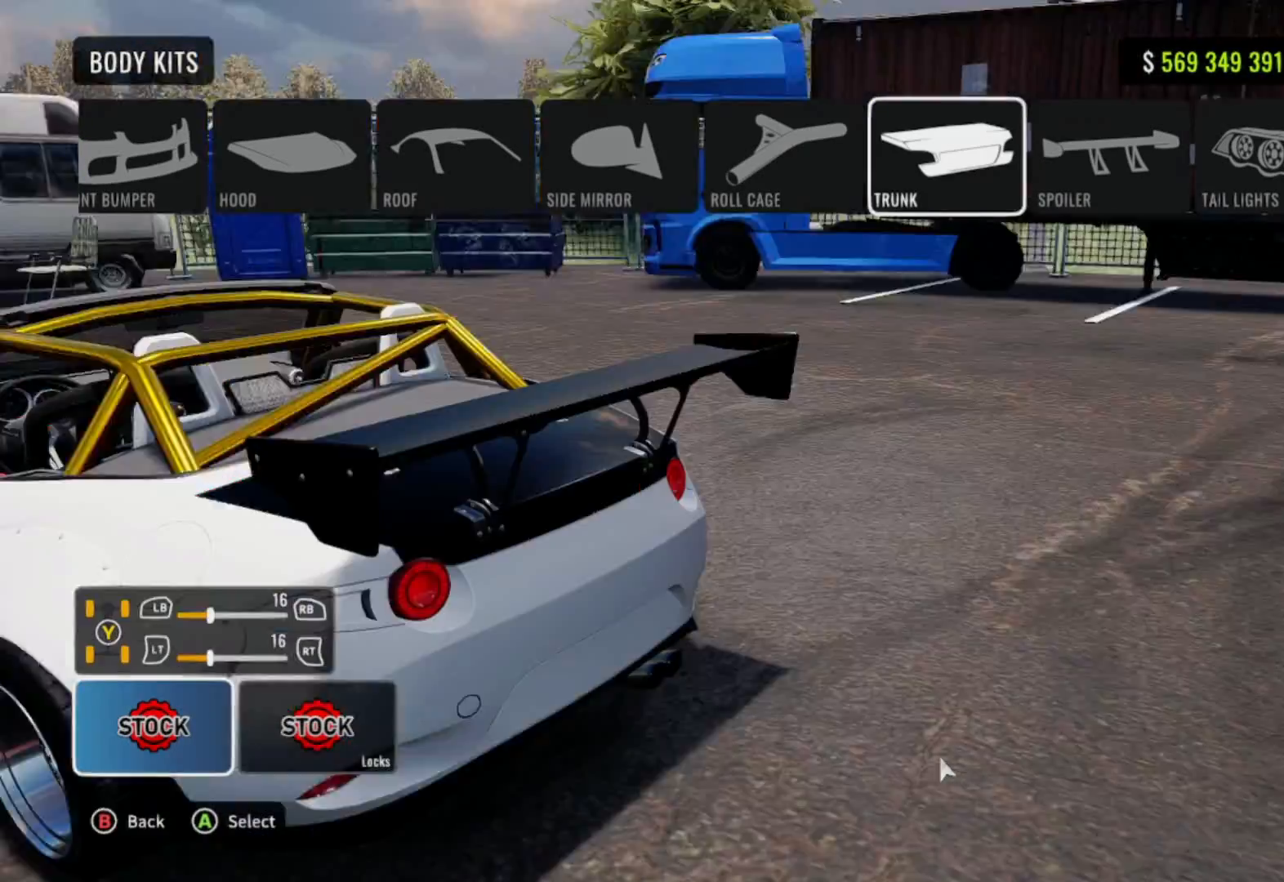
{"buttons": [], "left_stick": "center", "right_stick": "center", "events": []}